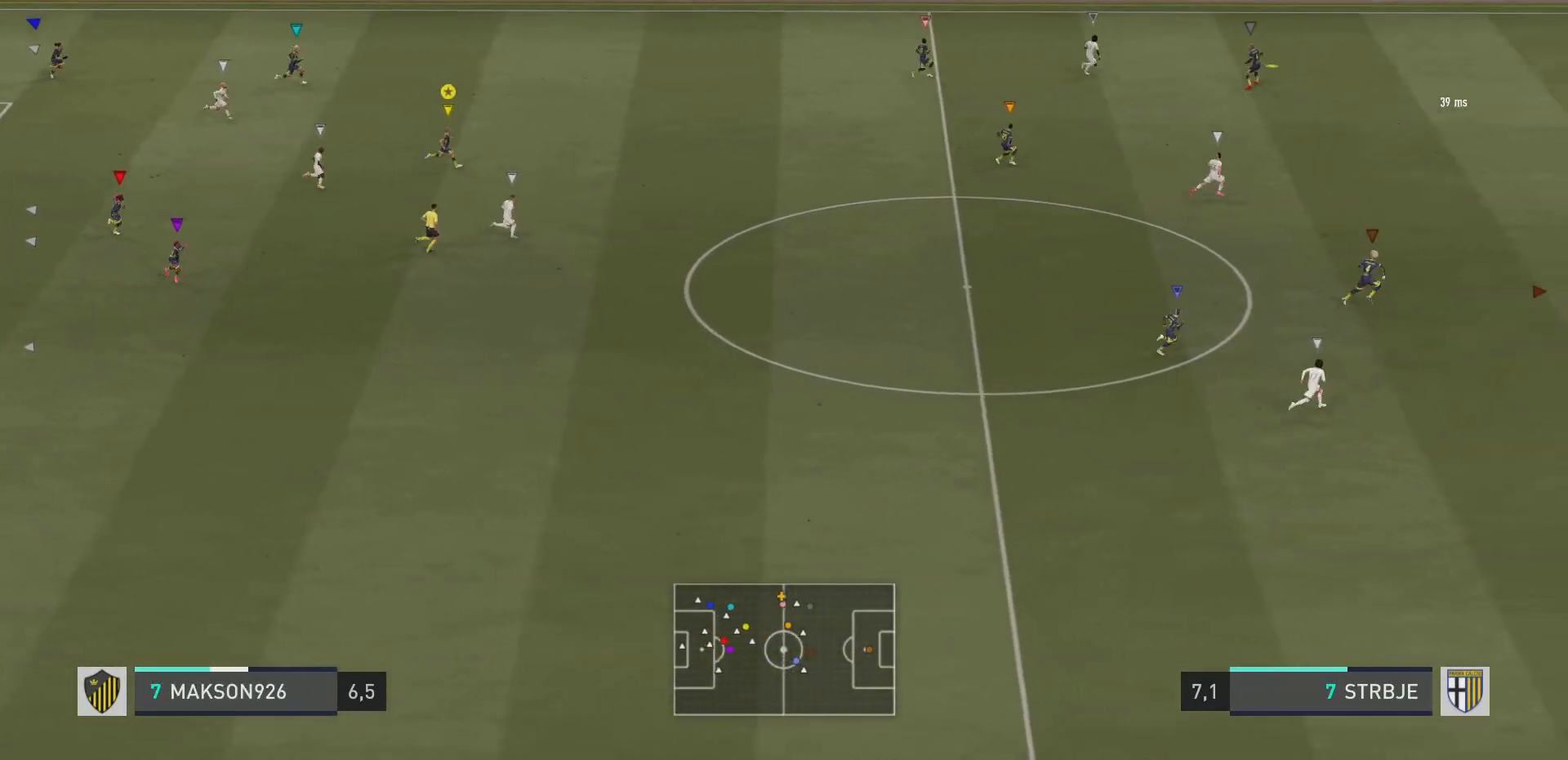
Gameplay with a controller (PlayStation layout); each line is a JSON object with the inputs held at the frame after it. "events" lists button and stick changes between this image and that frame as [ms after this image, input, new state], when the widget could be followed in between. Not read: L3 R3.
{"buttons": [], "left_stick": "right", "right_stick": "center", "events": []}
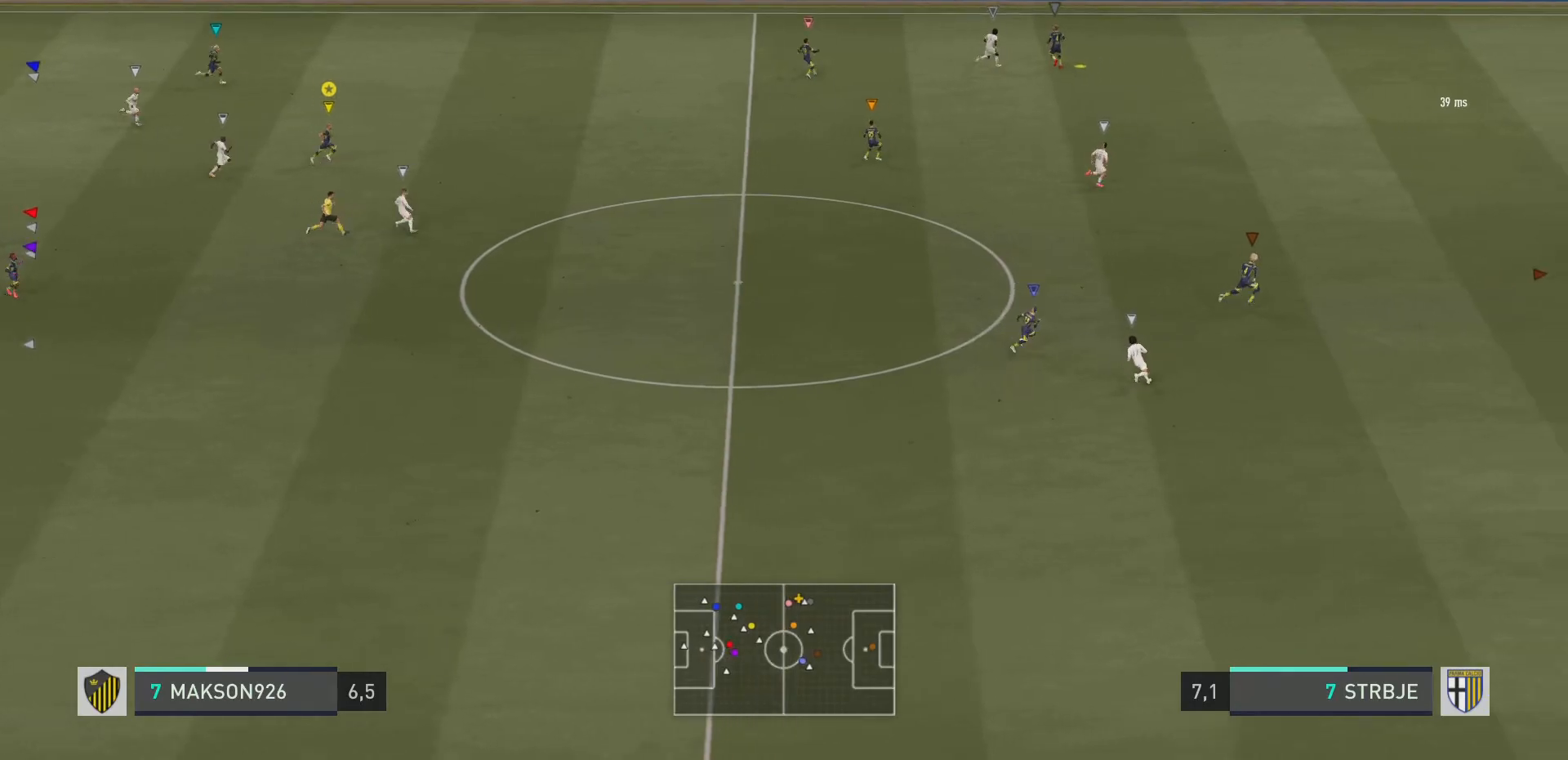
{"buttons": [], "left_stick": "center", "right_stick": "center", "events": [[334, "left_stick", "center"]]}
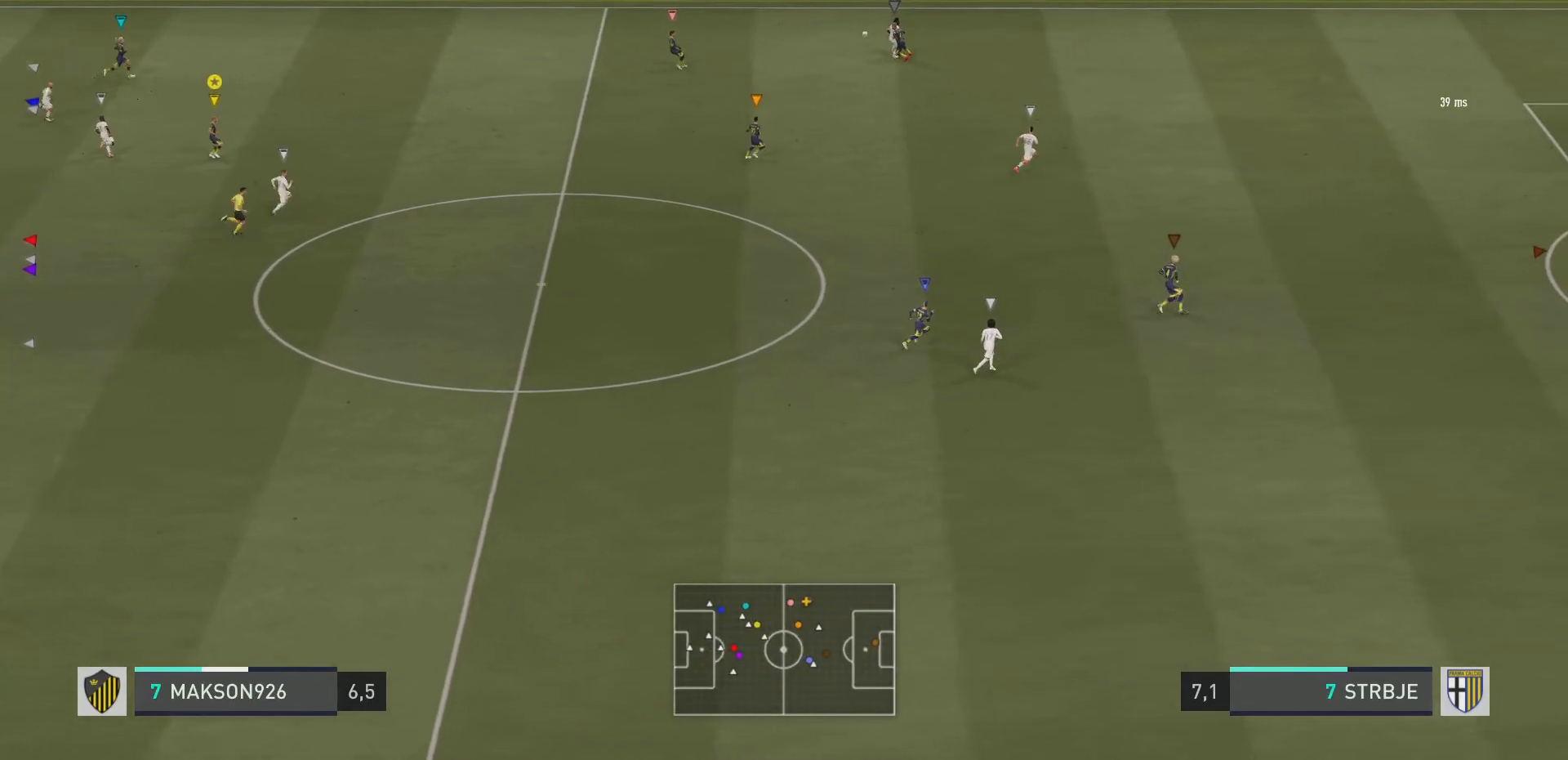
{"buttons": [], "left_stick": "up-right", "right_stick": "center", "events": [[334, "left_stick", "up-right"]]}
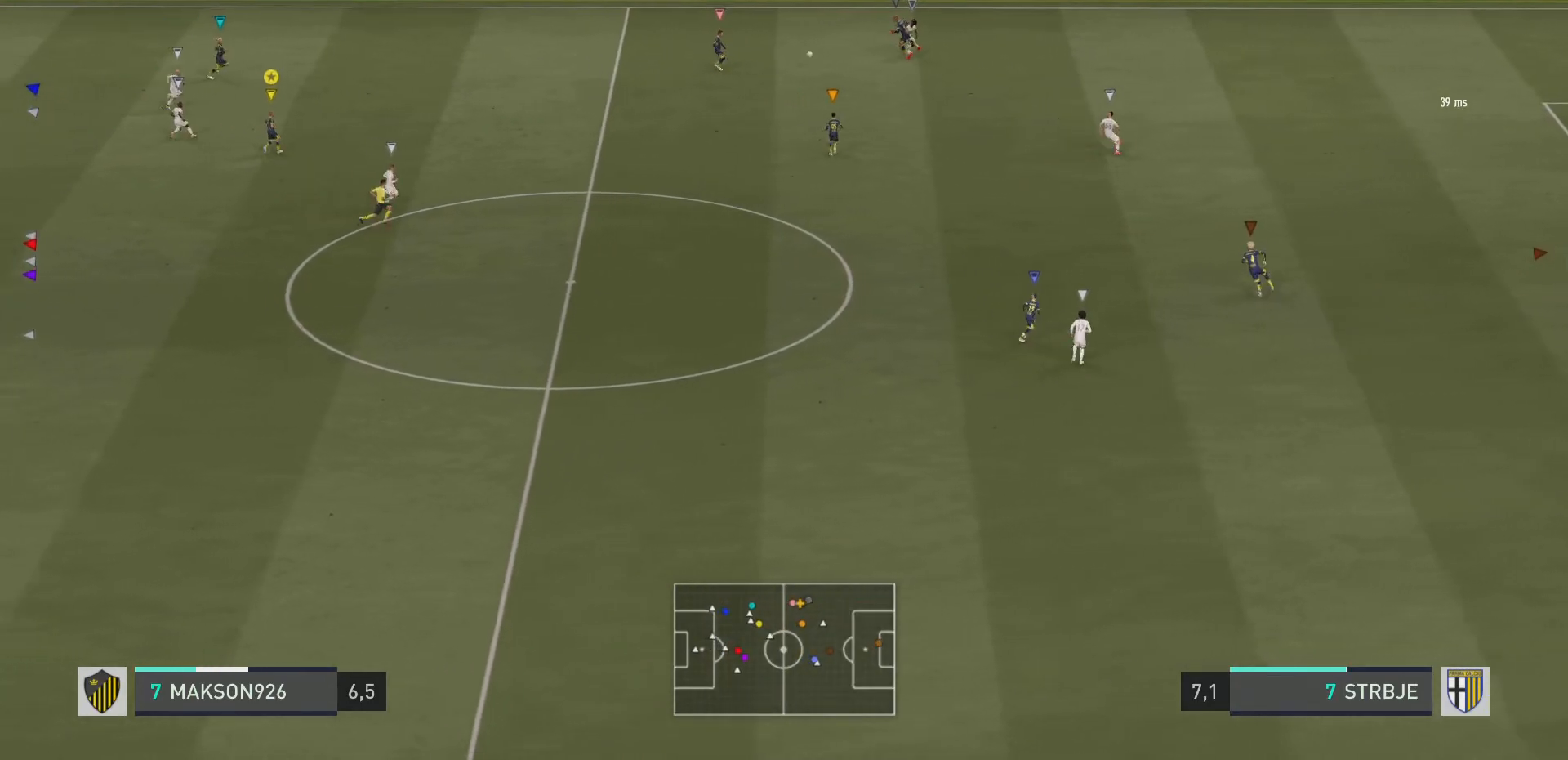
{"buttons": [], "left_stick": "down", "right_stick": "center", "events": [[201, "left_stick", "center"], [351, "left_stick", "down"]]}
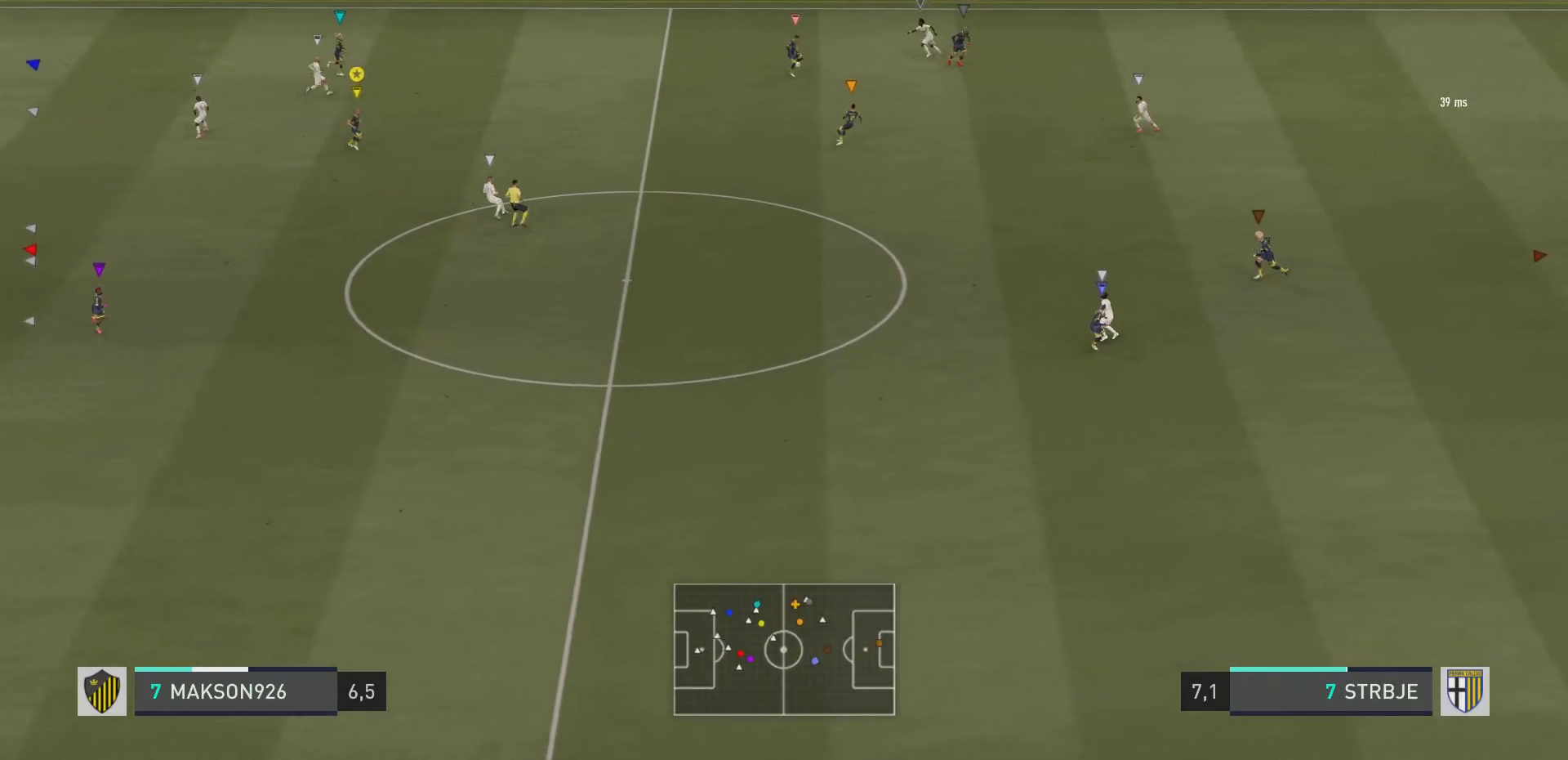
{"buttons": ["R2"], "left_stick": "down", "right_stick": "center", "events": [[133, "R2", "down"]]}
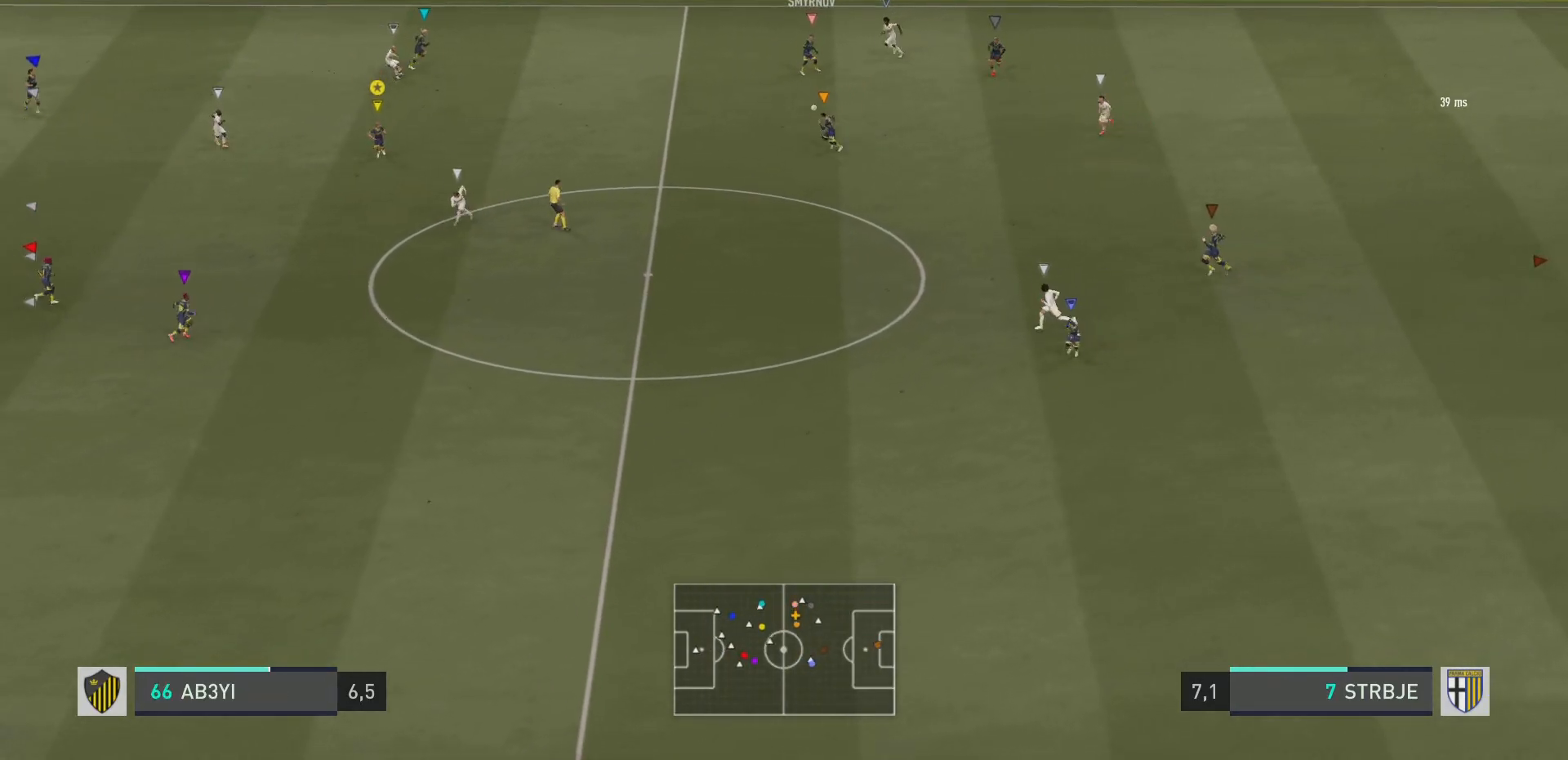
{"buttons": [], "left_stick": "right", "right_stick": "center", "events": [[84, "left_stick", "center"], [201, "R2", "up"], [451, "left_stick", "right"]]}
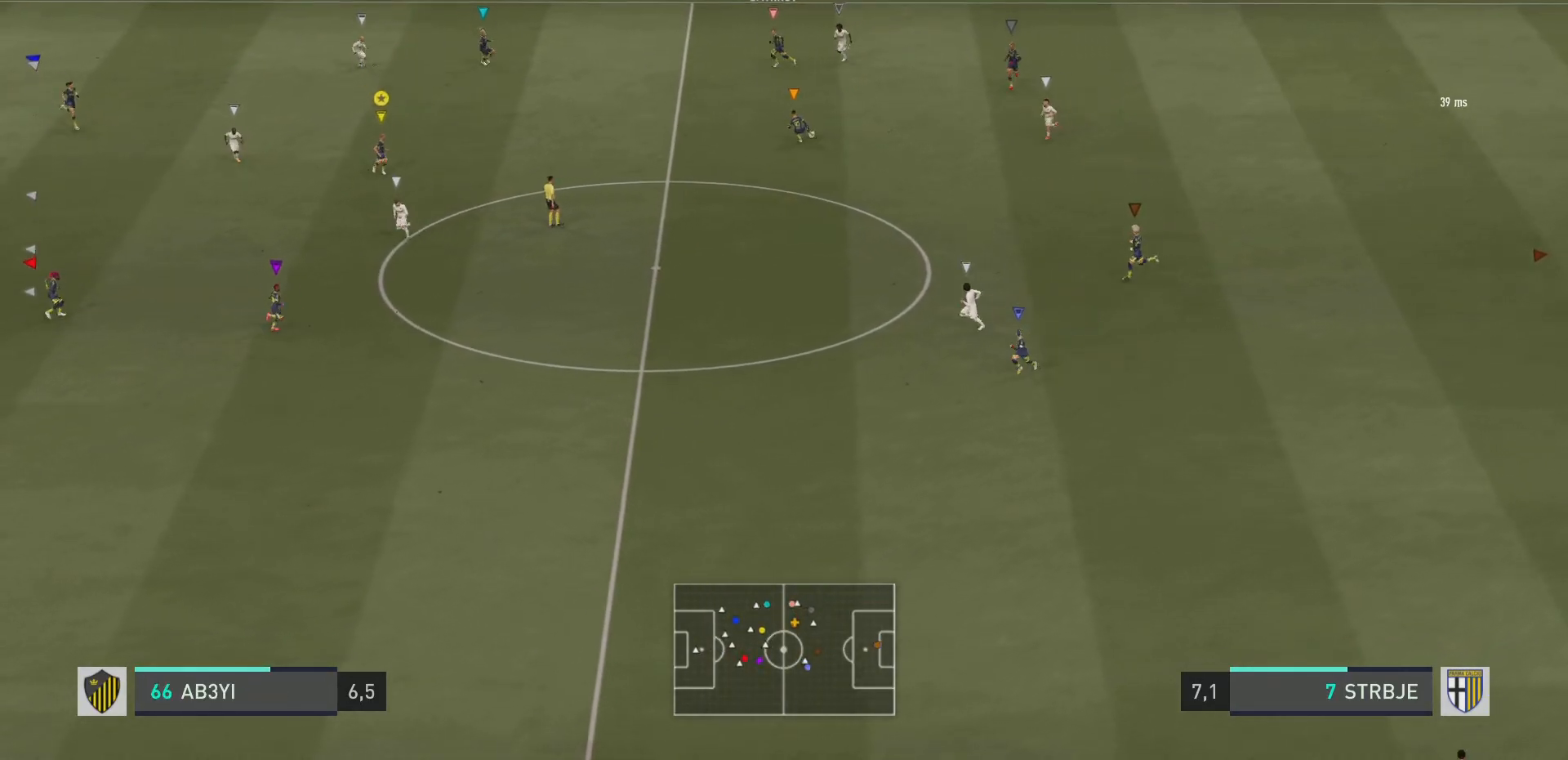
{"buttons": ["R2"], "left_stick": "left", "right_stick": "center", "events": [[100, "R2", "down"], [100, "left_stick", "up-right"], [250, "left_stick", "center"], [300, "left_stick", "up-left"], [334, "R2", "up"], [417, "R2", "down"], [417, "left_stick", "left"]]}
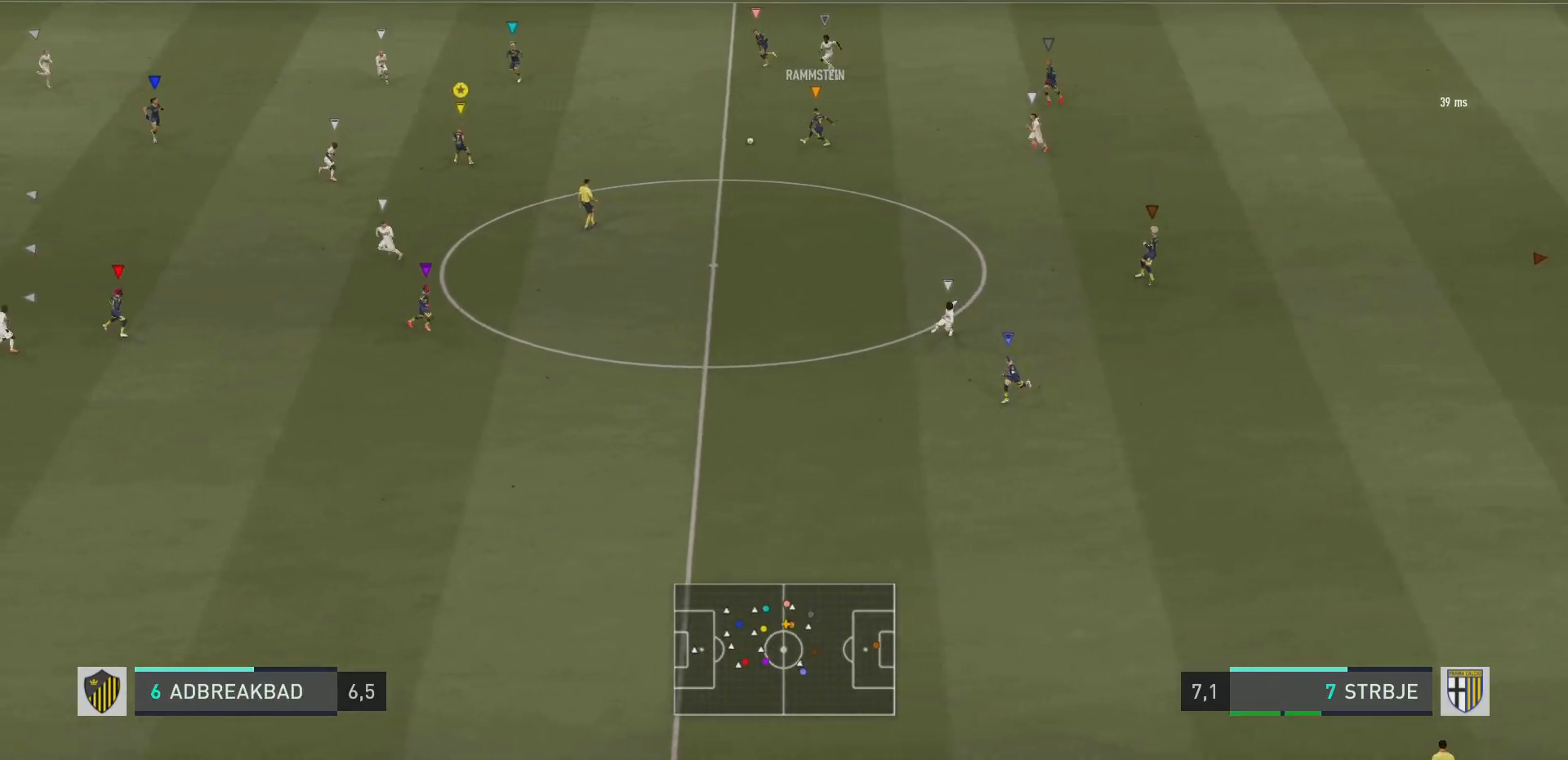
{"buttons": [], "left_stick": "up", "right_stick": "center", "events": [[184, "left_stick", "center"], [267, "R2", "up"], [368, "left_stick", "up-left"], [418, "left_stick", "up"]]}
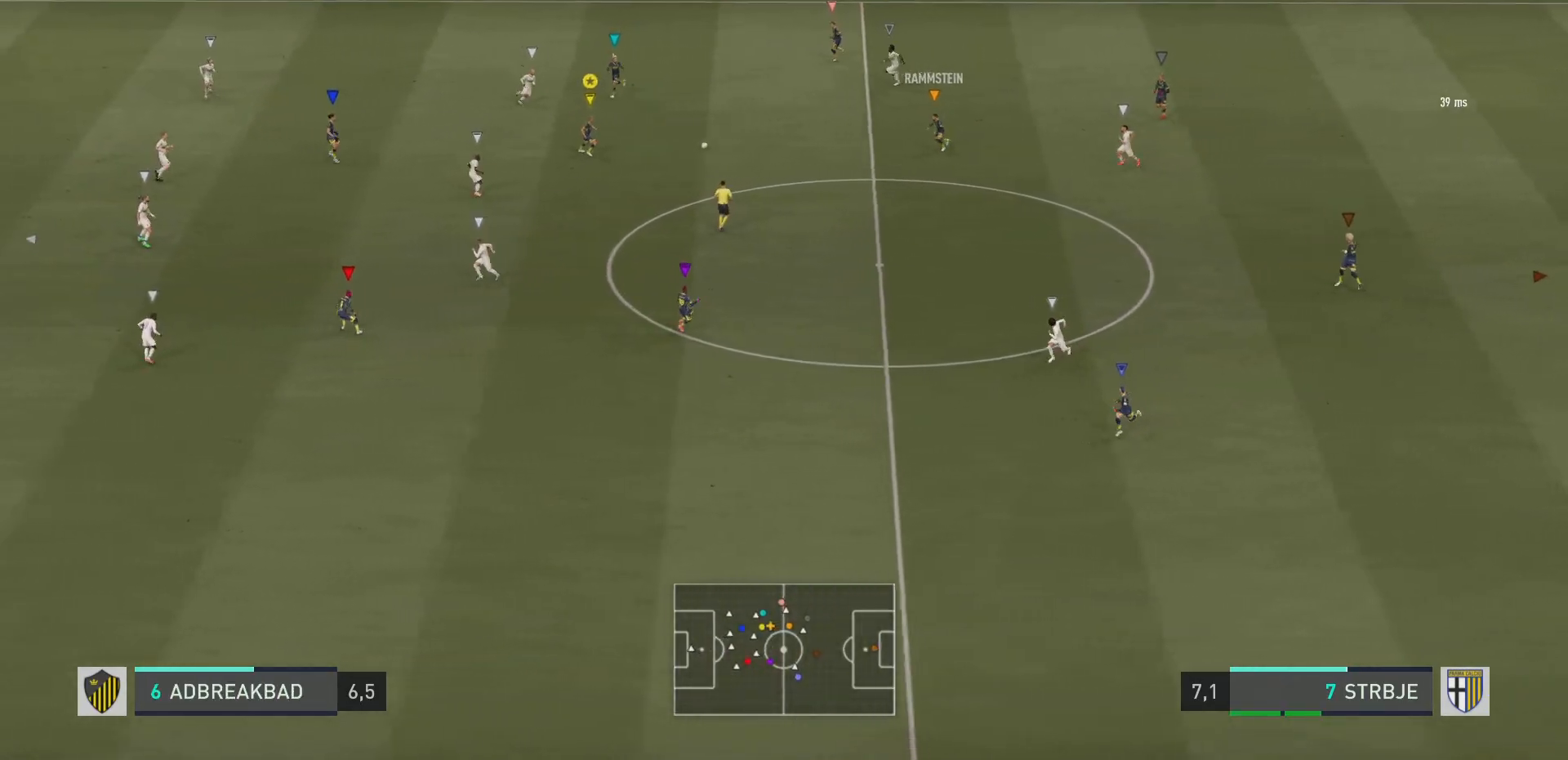
{"buttons": [], "left_stick": "up", "right_stick": "center", "events": [[17, "CROSS", "down"], [184, "CROSS", "up"]]}
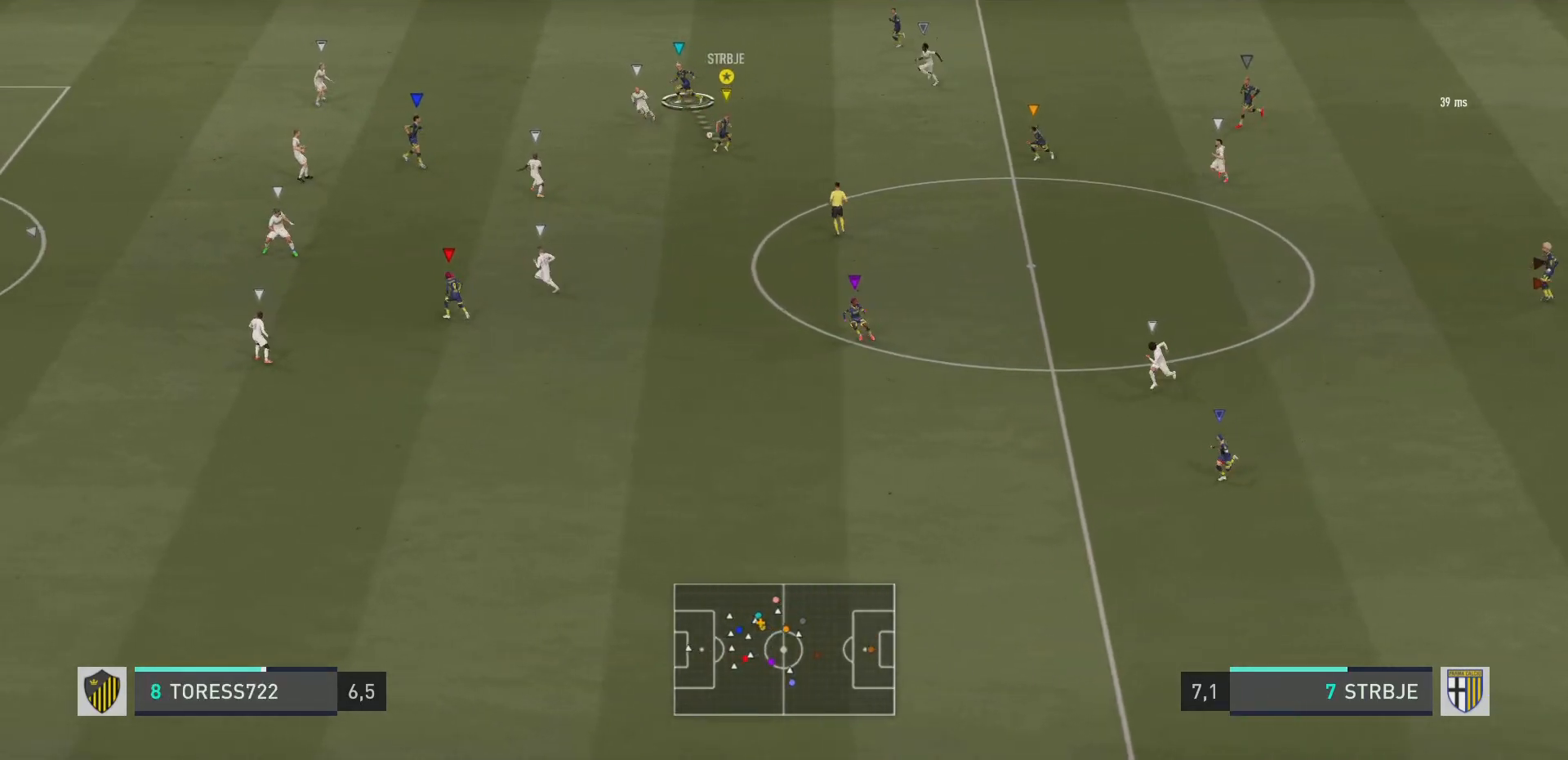
{"buttons": ["R2"], "left_stick": "left", "right_stick": "center", "events": [[167, "left_stick", "up-left"], [350, "left_stick", "left"], [400, "R2", "down"]]}
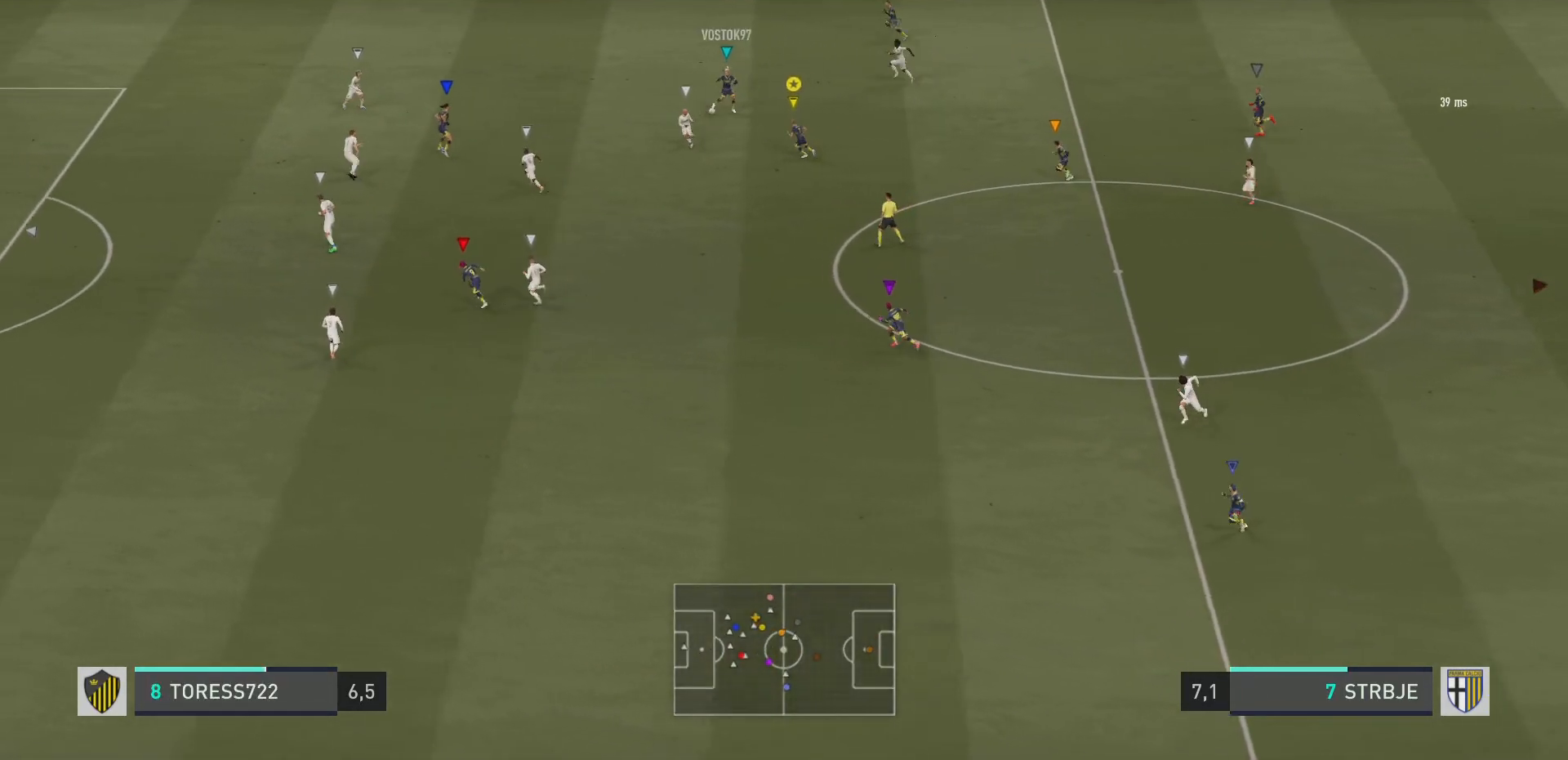
{"buttons": ["R2"], "left_stick": "left", "right_stick": "center", "events": []}
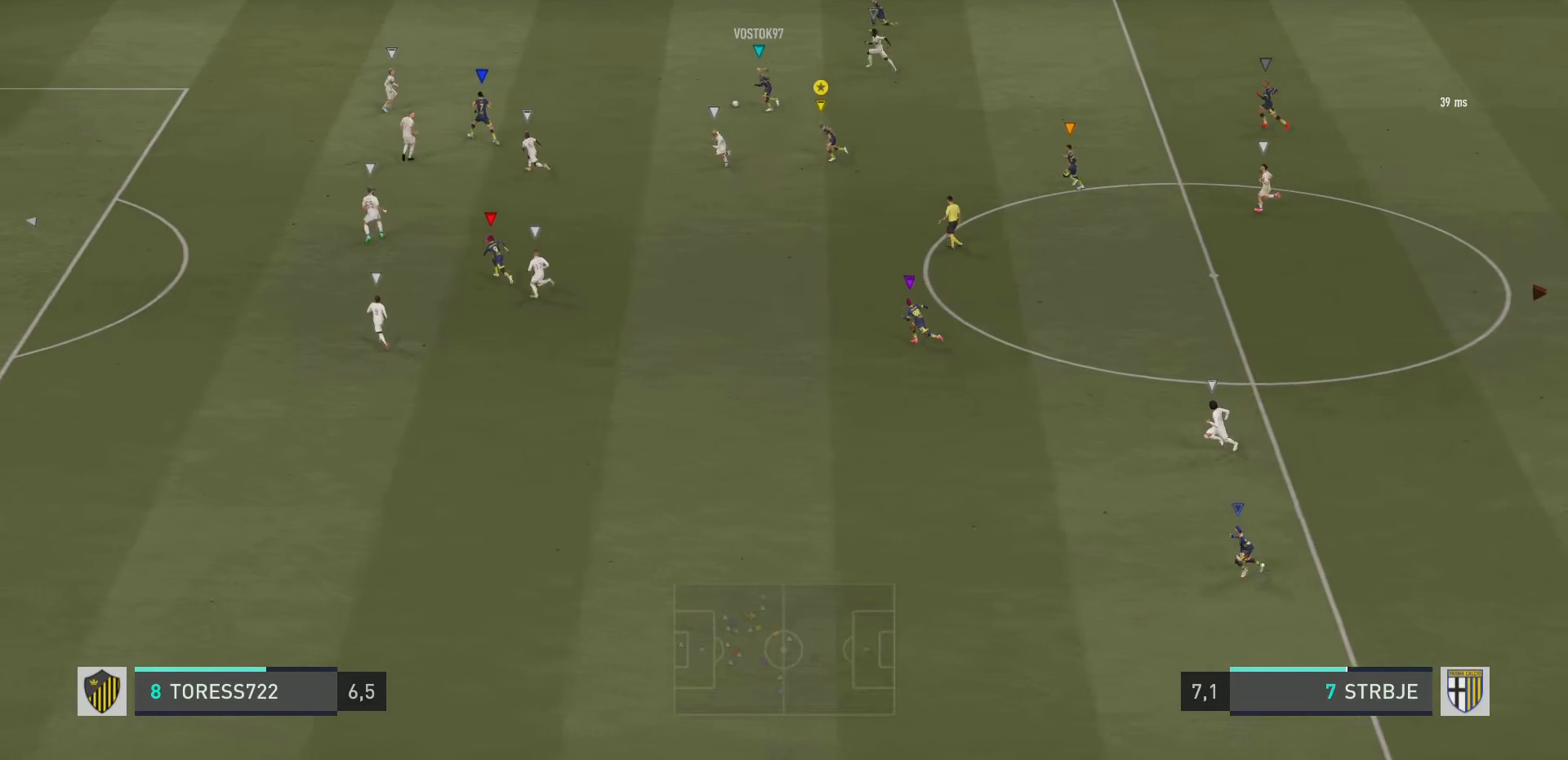
{"buttons": ["R2"], "left_stick": "left", "right_stick": "center", "events": [[117, "left_stick", "down-left"], [417, "left_stick", "left"]]}
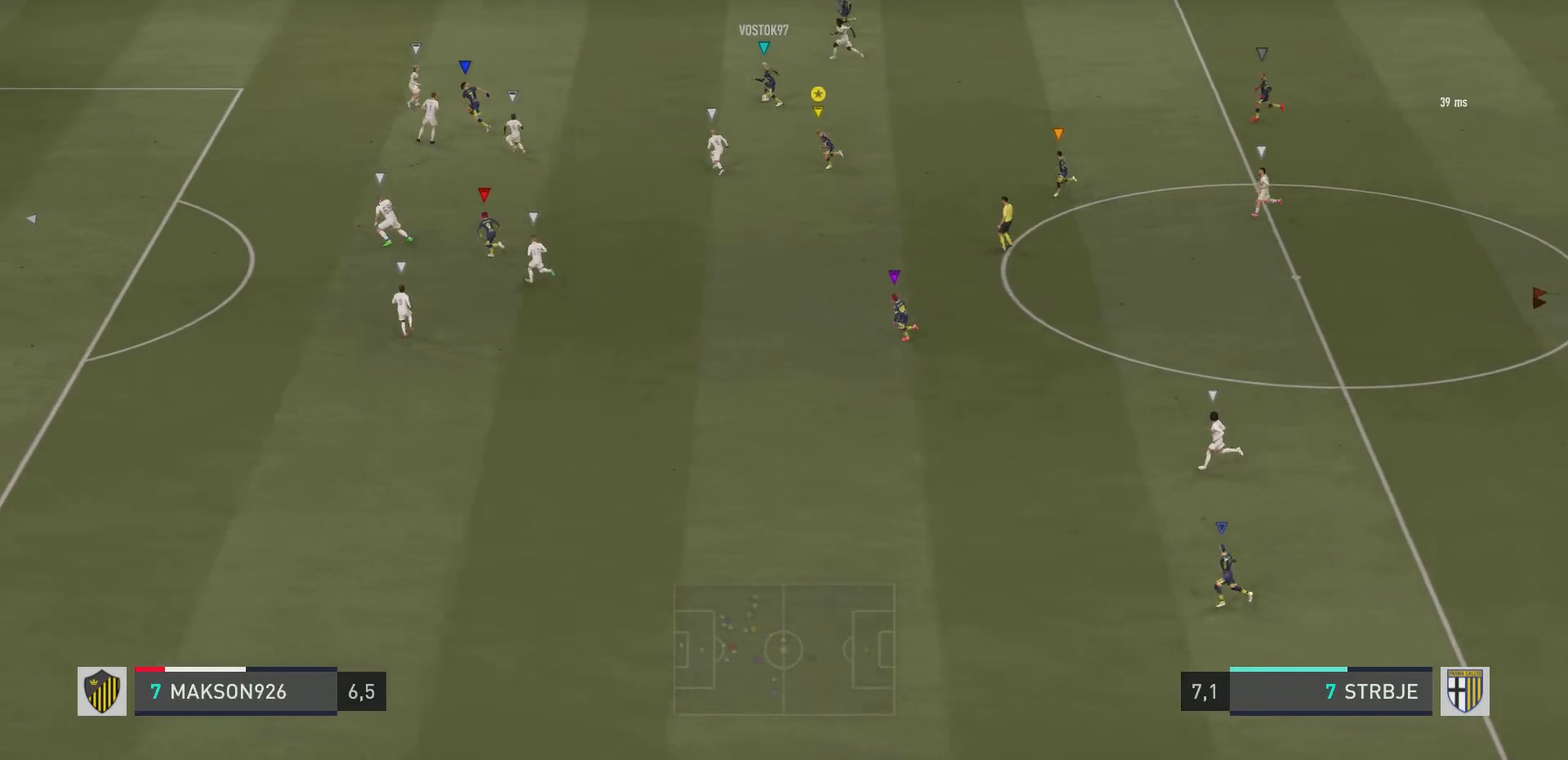
{"buttons": ["R2"], "left_stick": "left", "right_stick": "center", "events": []}
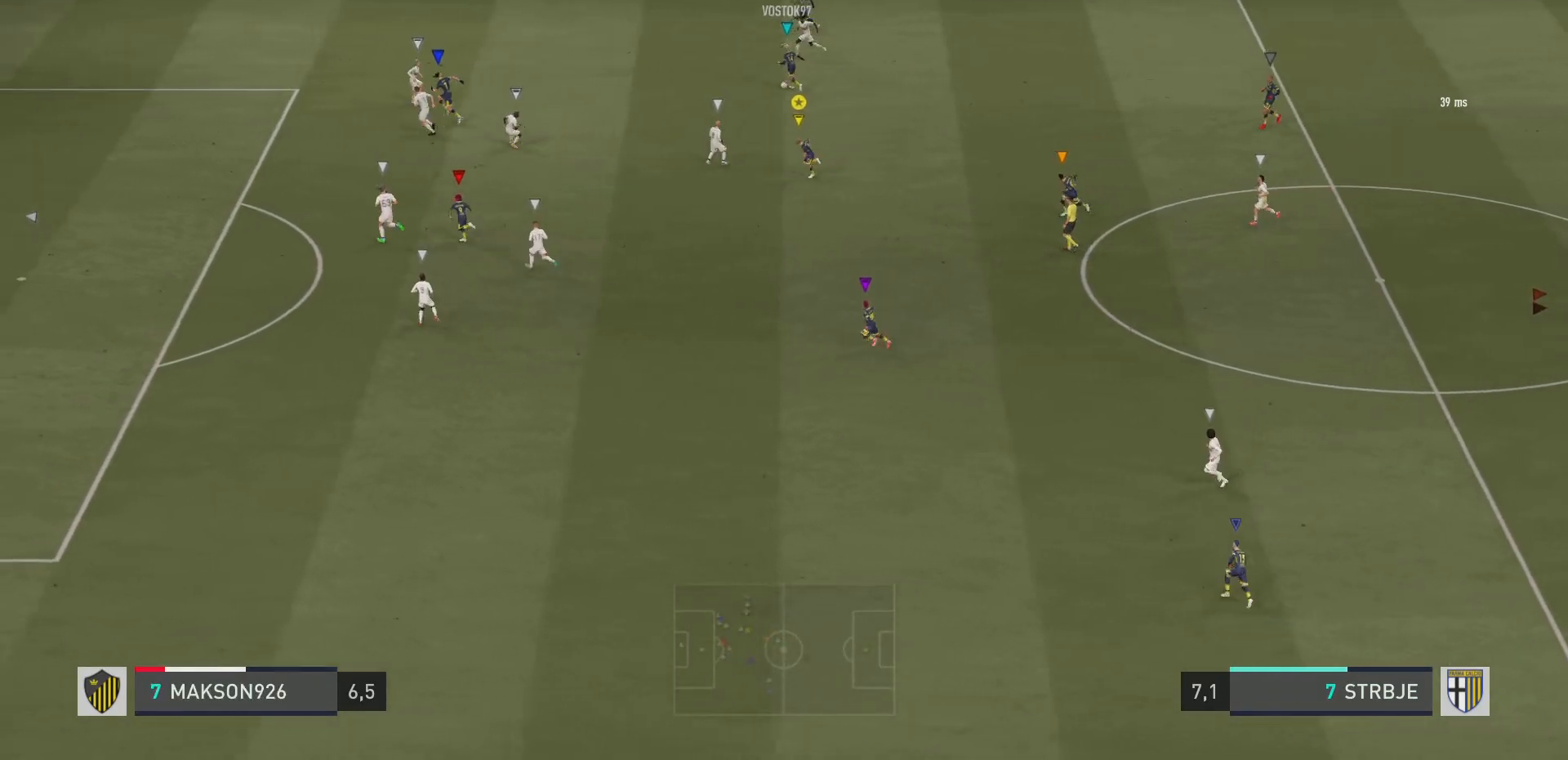
{"buttons": [], "left_stick": "center", "right_stick": "center", "events": [[283, "left_stick", "center"], [350, "R2", "up"]]}
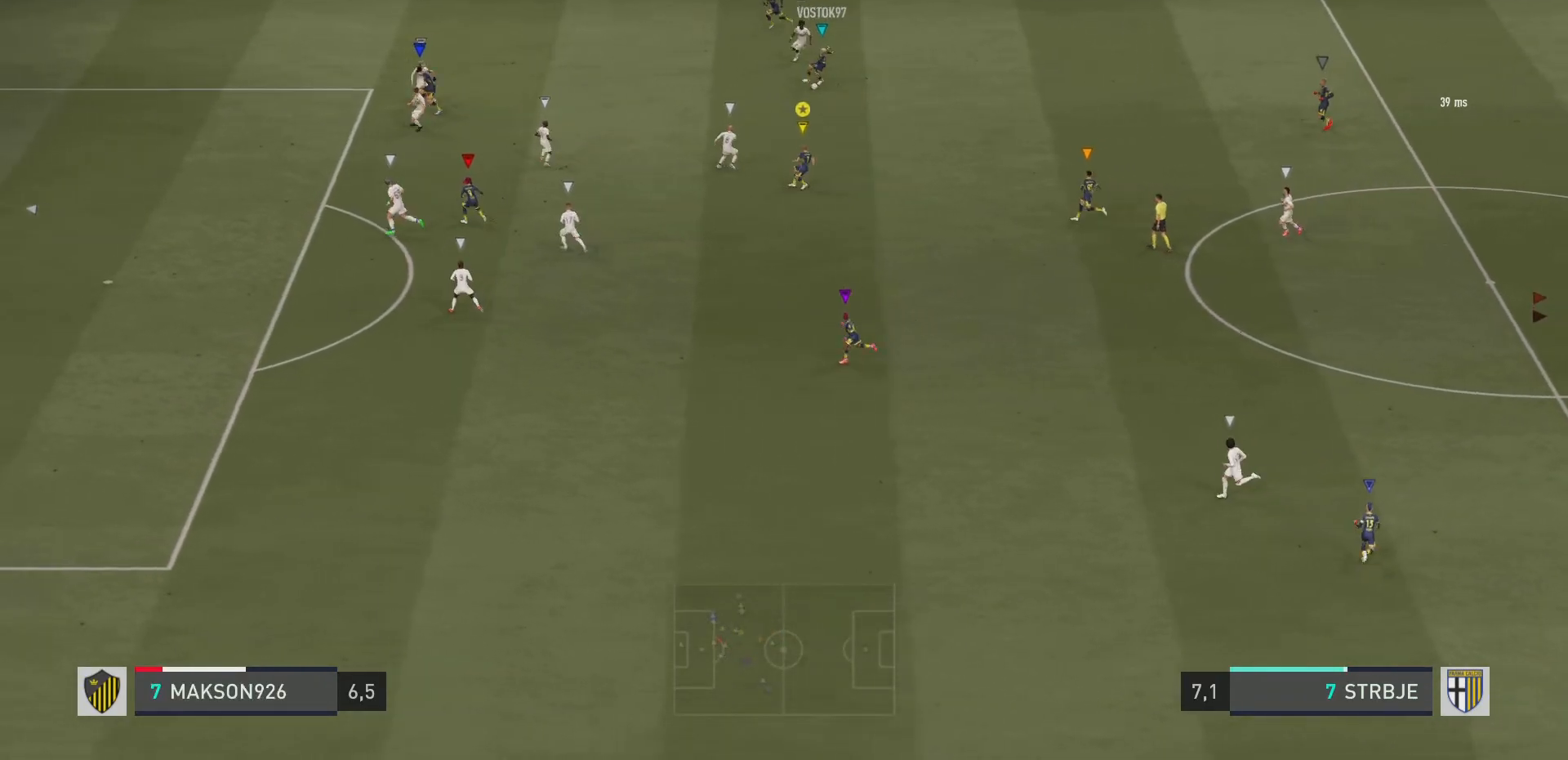
{"buttons": [], "left_stick": "down", "right_stick": "center", "events": [[184, "left_stick", "down"]]}
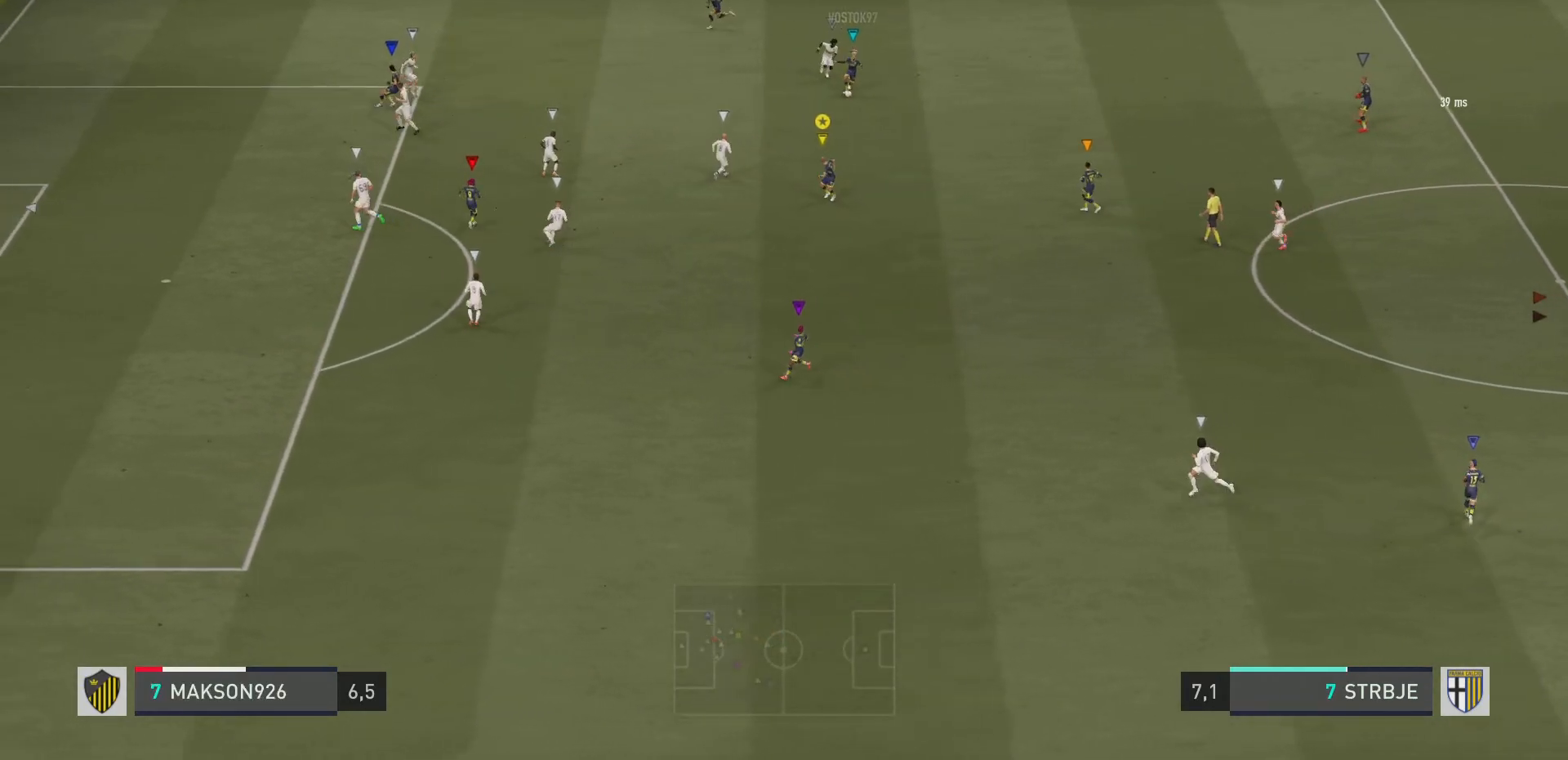
{"buttons": ["R2"], "left_stick": "down", "right_stick": "center", "events": [[150, "R2", "down"], [233, "left_stick", "down-left"], [384, "left_stick", "down"]]}
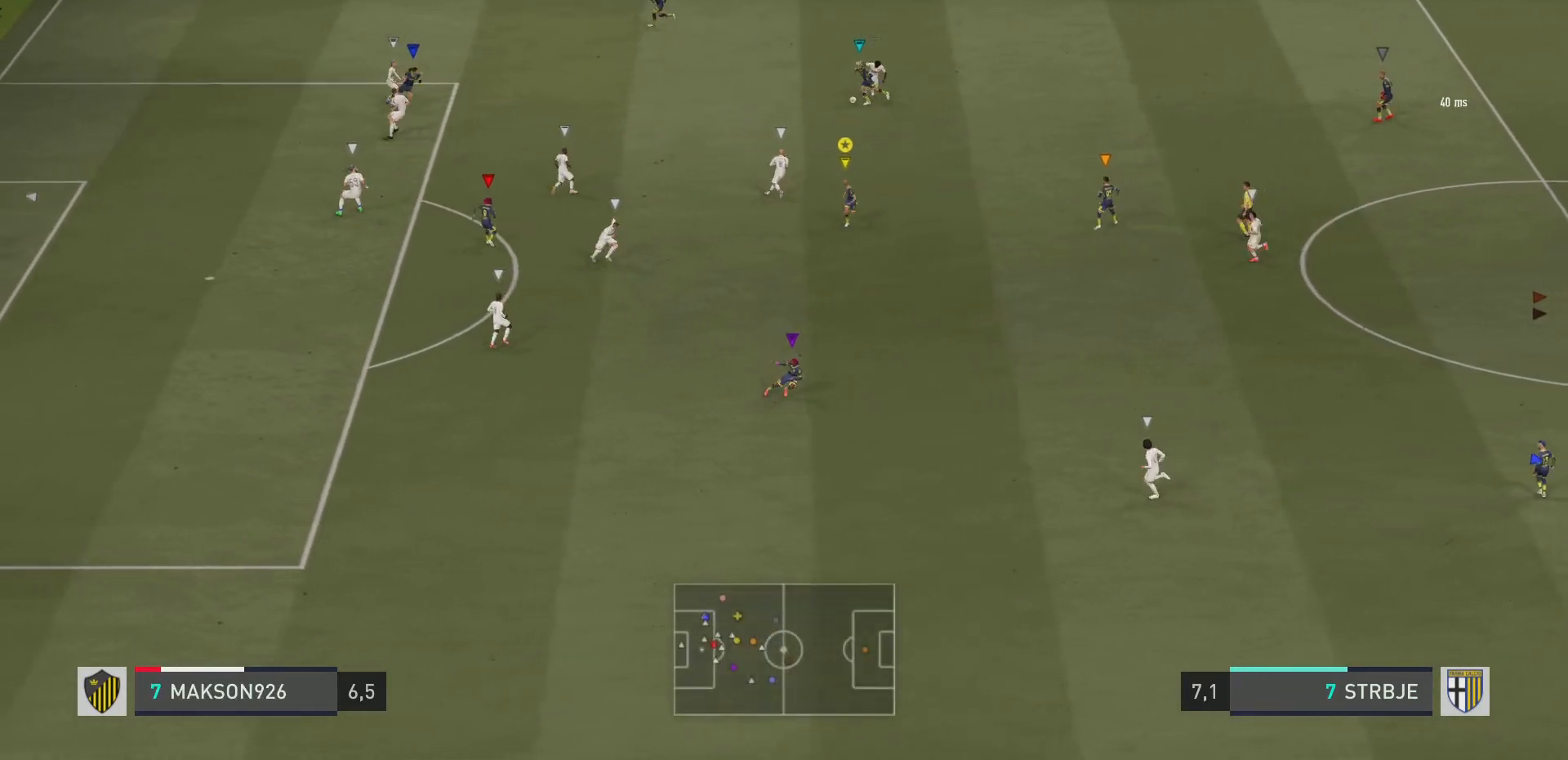
{"buttons": ["R2"], "left_stick": "left", "right_stick": "center", "events": [[217, "left_stick", "down-left"], [234, "R2", "up"], [317, "R2", "down"], [334, "left_stick", "left"]]}
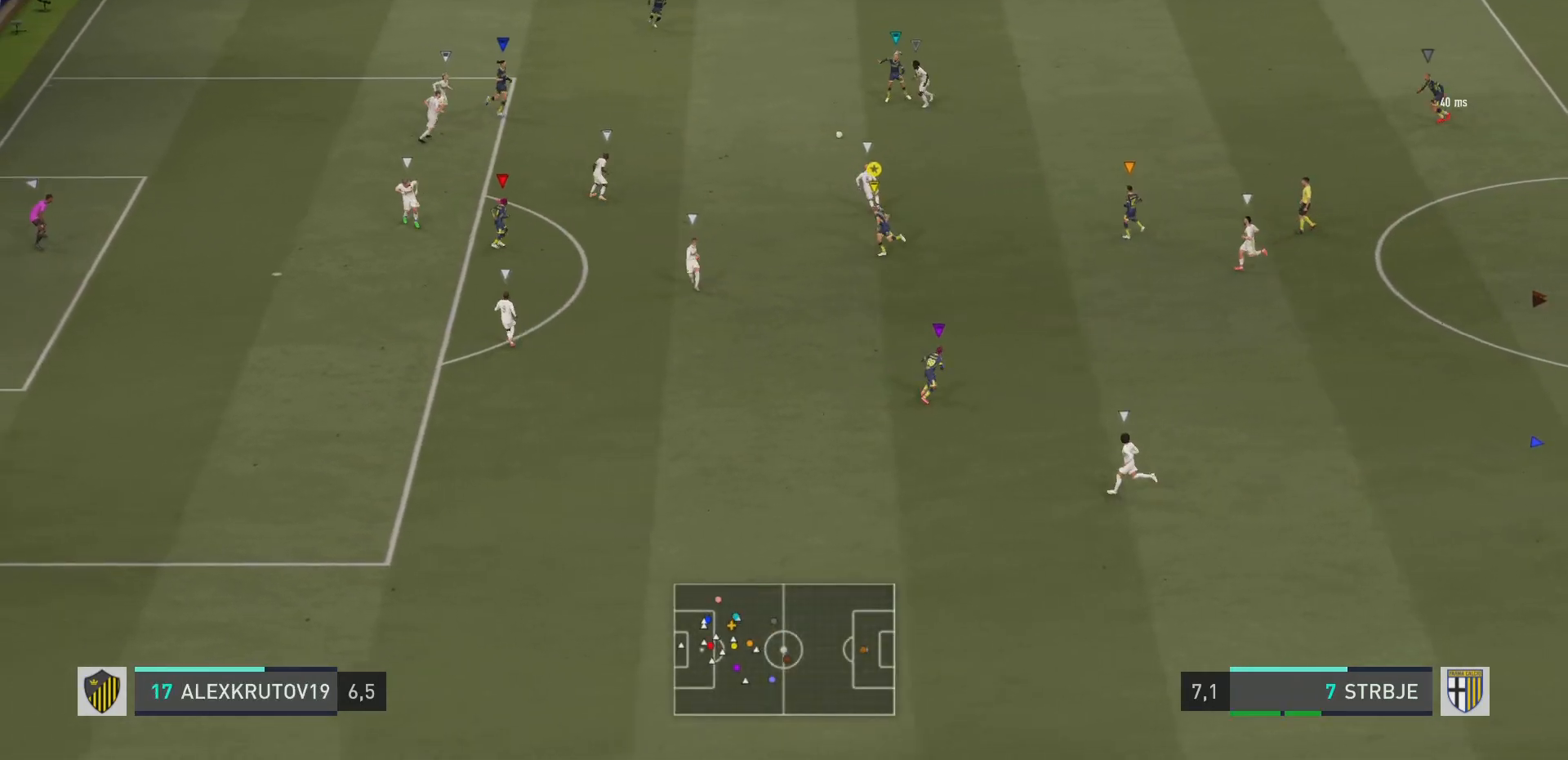
{"buttons": ["R2"], "left_stick": "left", "right_stick": "center", "events": []}
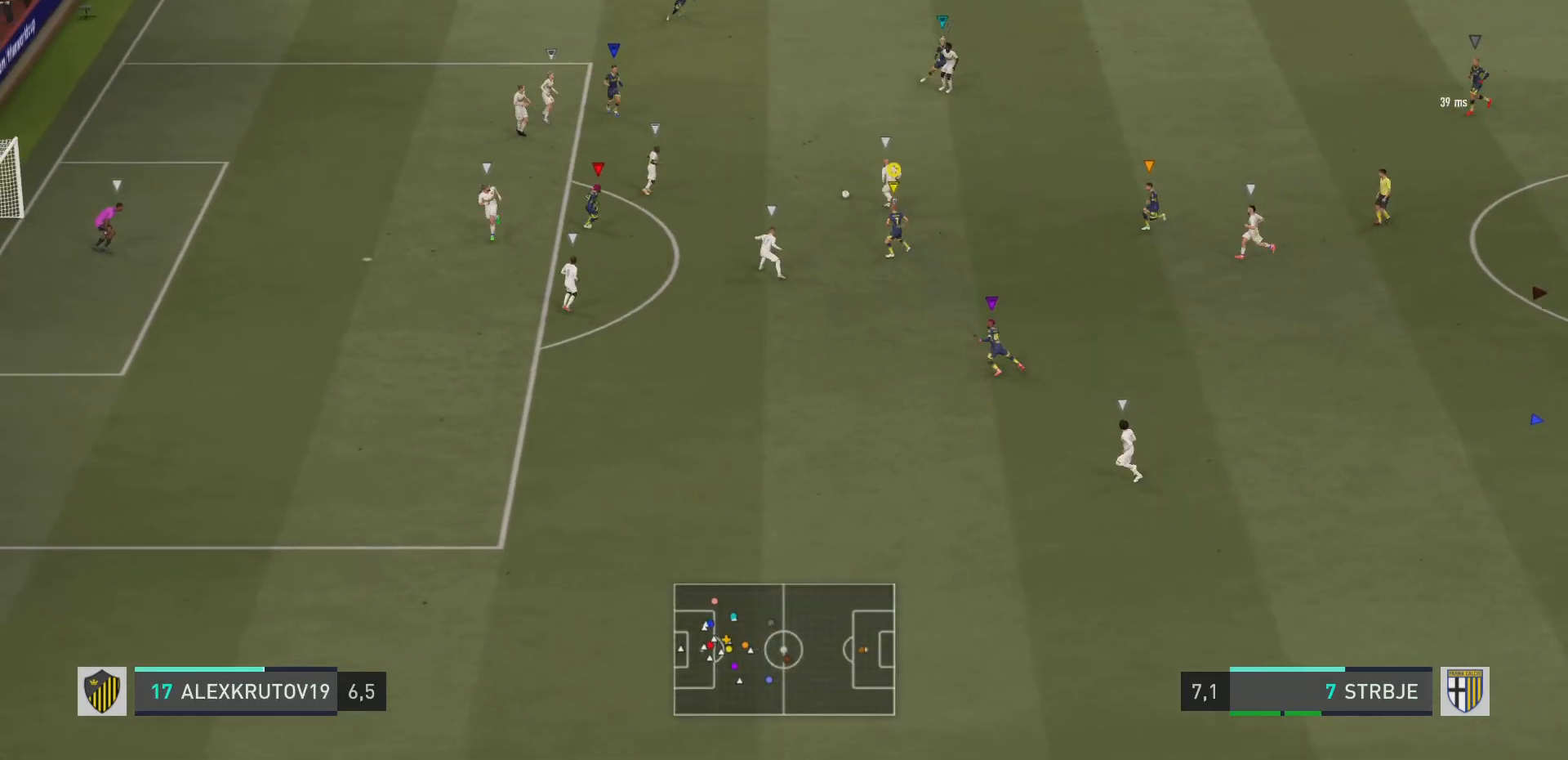
{"buttons": ["R2"], "left_stick": "up-left", "right_stick": "center", "events": [[167, "left_stick", "up-left"], [267, "CROSS", "down"], [434, "CROSS", "up"]]}
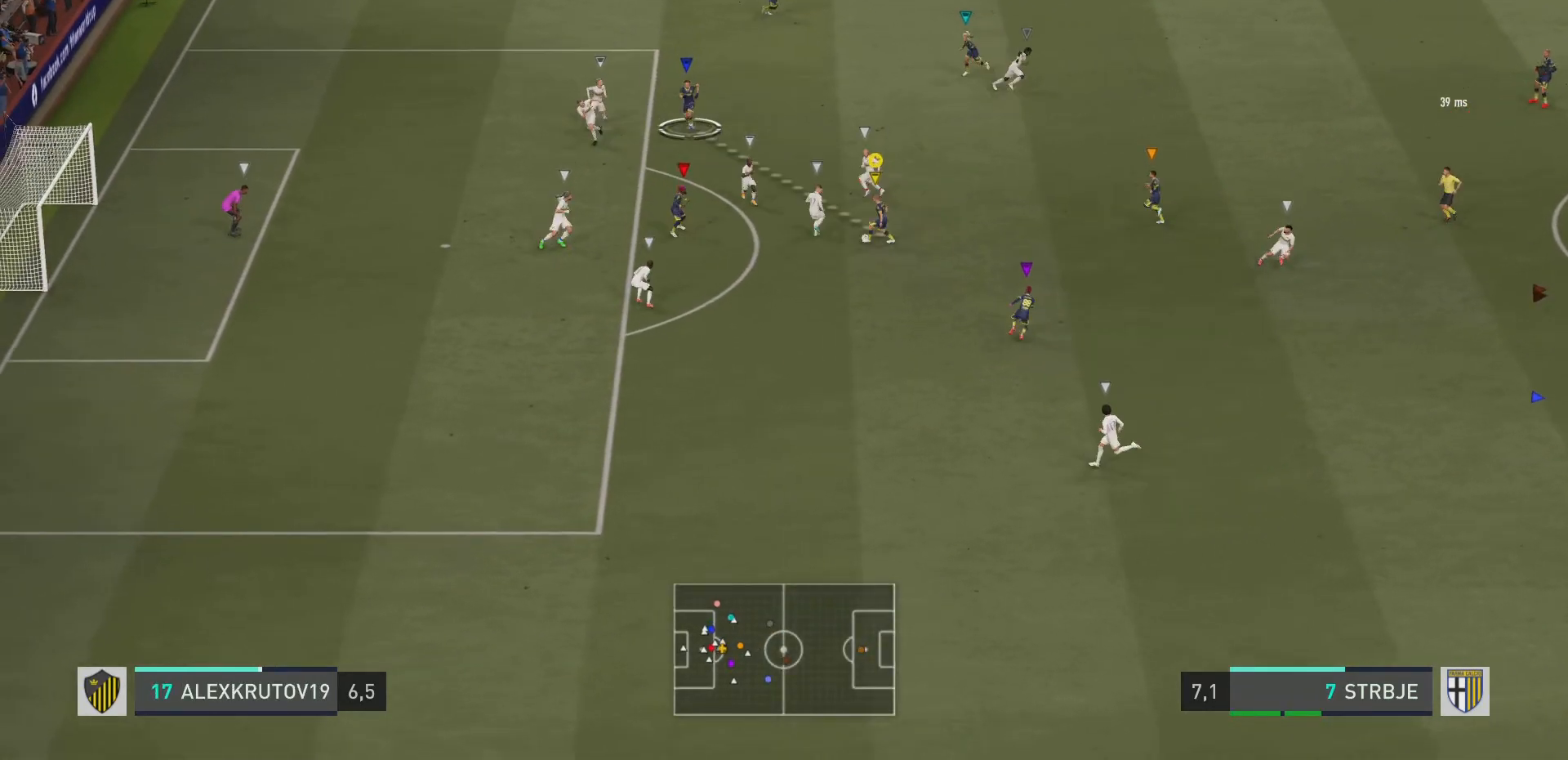
{"buttons": [], "left_stick": "center", "right_stick": "center", "events": [[450, "left_stick", "center"], [500, "R2", "up"]]}
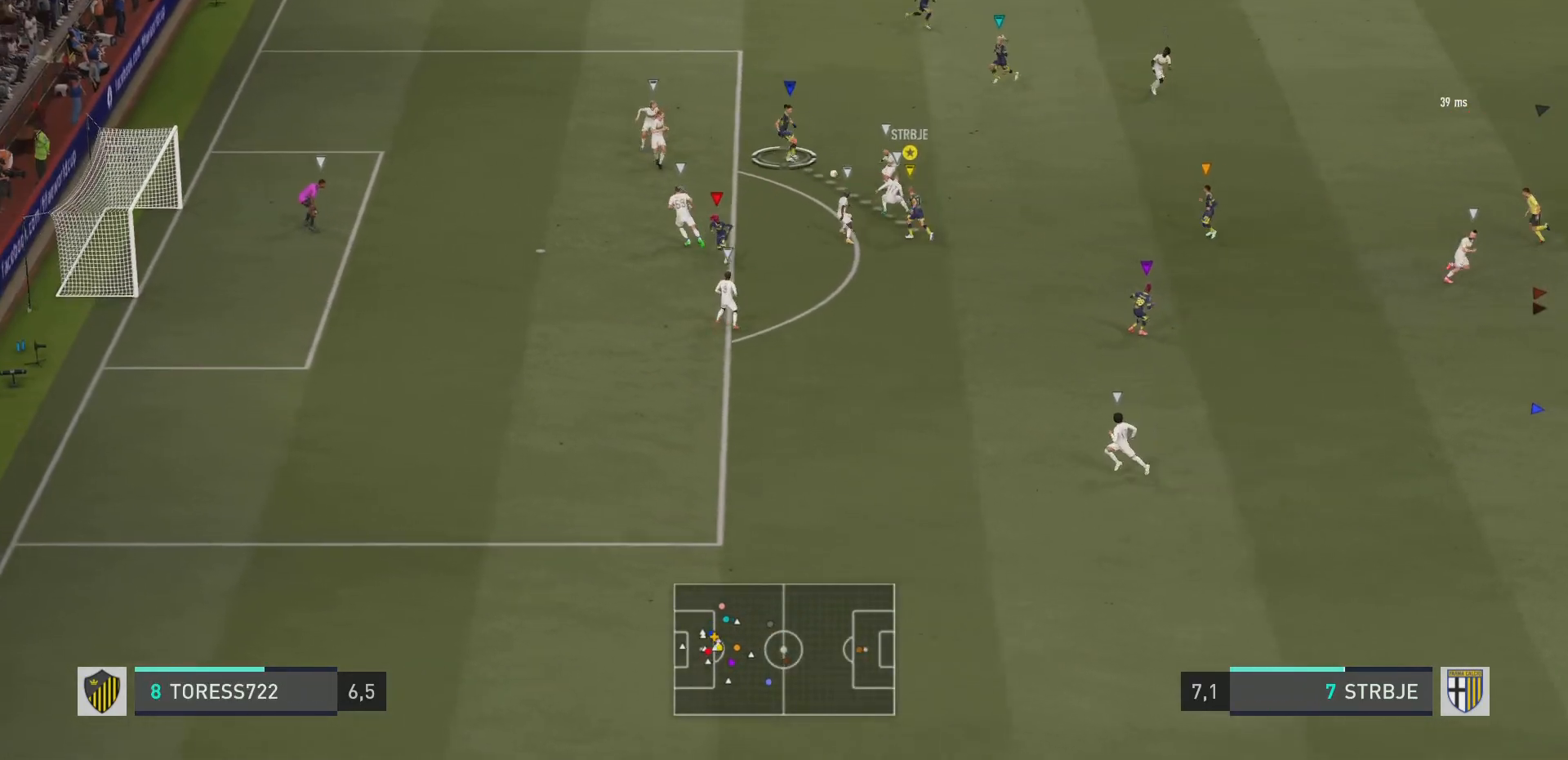
{"buttons": ["R2"], "left_stick": "left", "right_stick": "center", "events": [[100, "L2", "down"], [150, "L2", "up"], [200, "left_stick", "left"], [384, "R2", "down"]]}
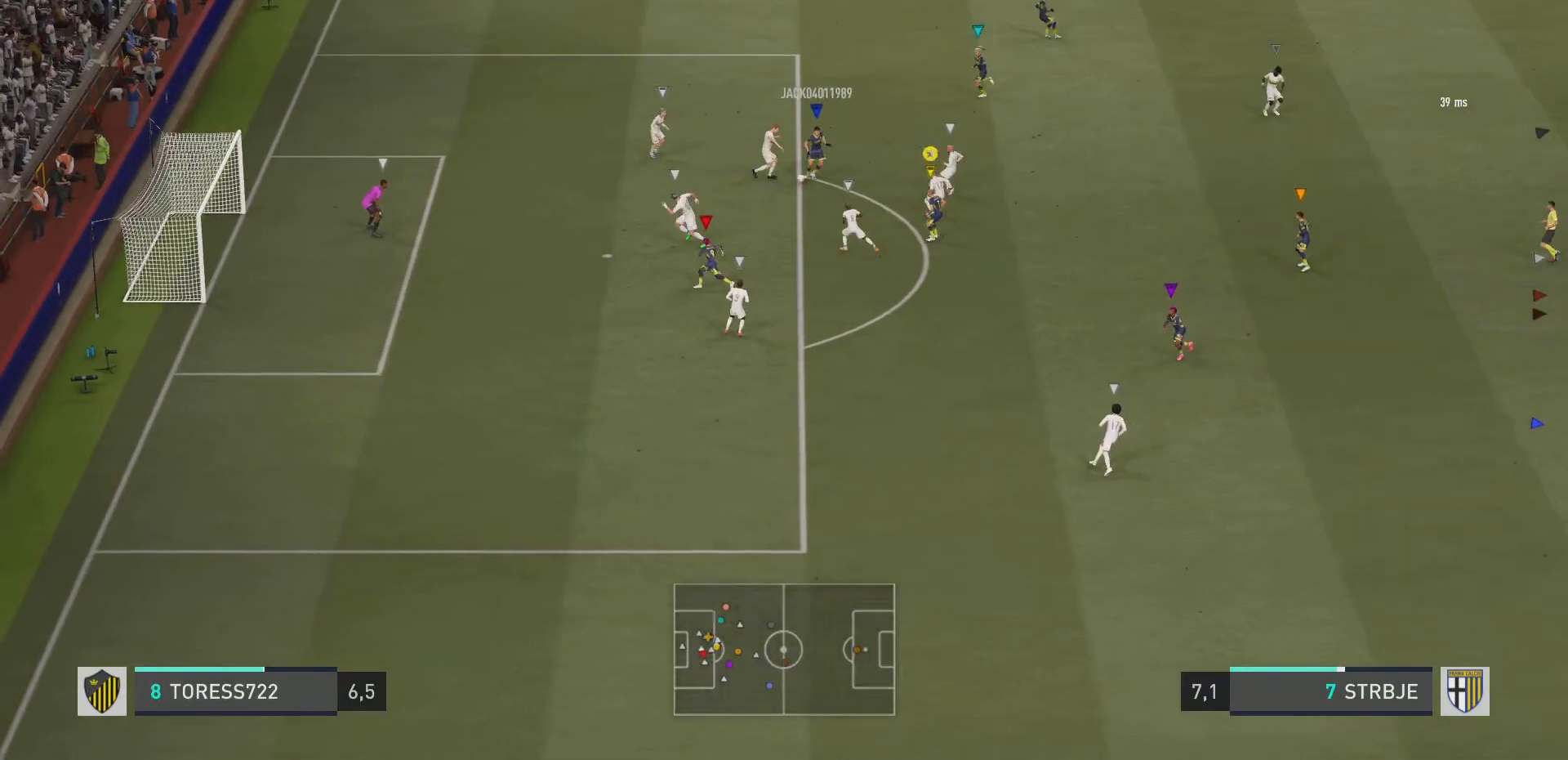
{"buttons": ["R2"], "left_stick": "down-left", "right_stick": "center", "events": [[50, "left_stick", "down-left"]]}
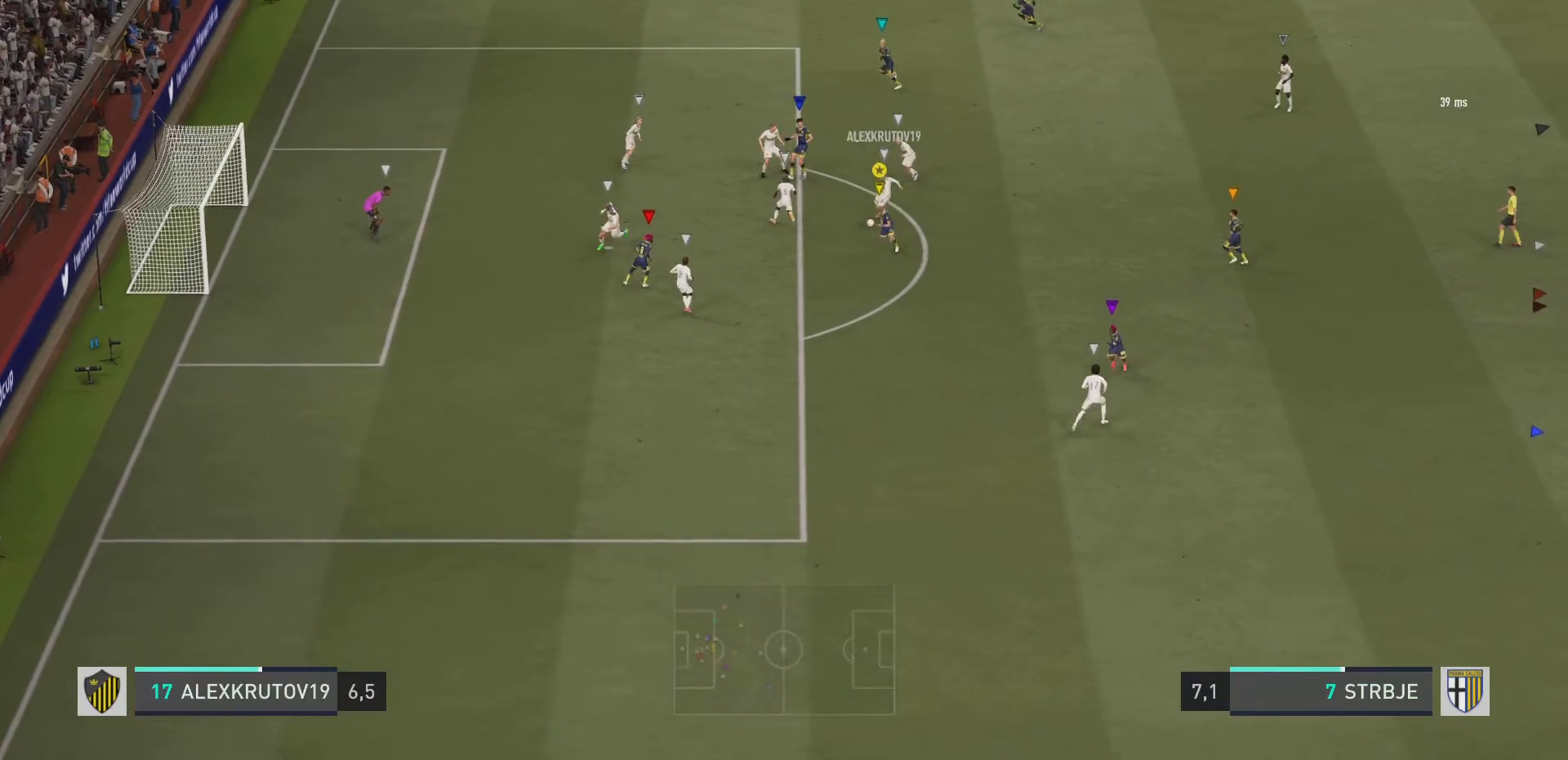
{"buttons": ["R2"], "left_stick": "down-left", "right_stick": "center", "events": [[117, "left_stick", "down-right"], [200, "R2", "up"], [484, "R2", "down"], [501, "left_stick", "down-left"]]}
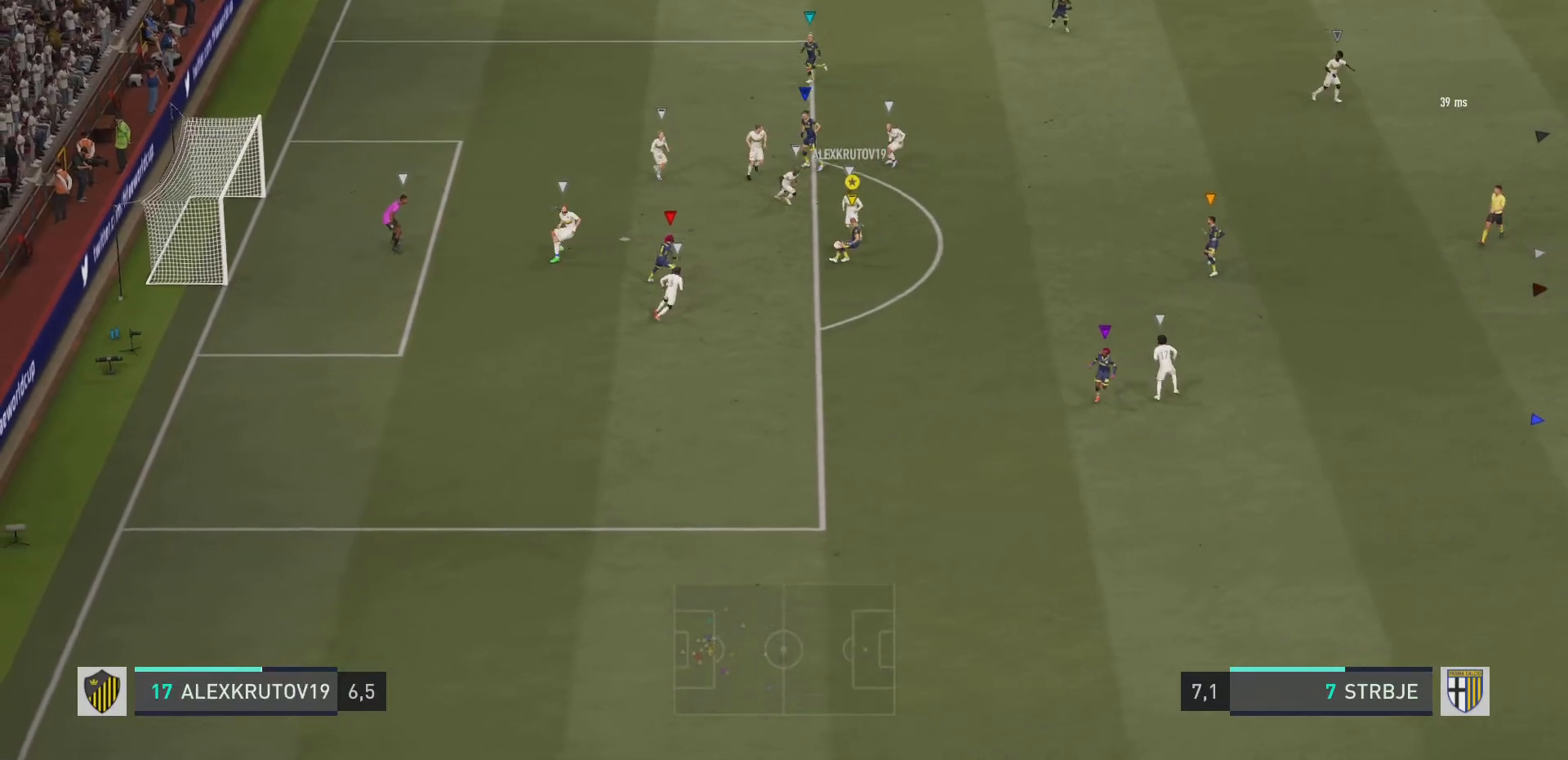
{"buttons": ["L2", "R2"], "left_stick": "up-left", "right_stick": "center", "events": [[67, "L2", "down"], [100, "left_stick", "up-left"], [233, "CIRCLE", "down"], [400, "CIRCLE", "up"]]}